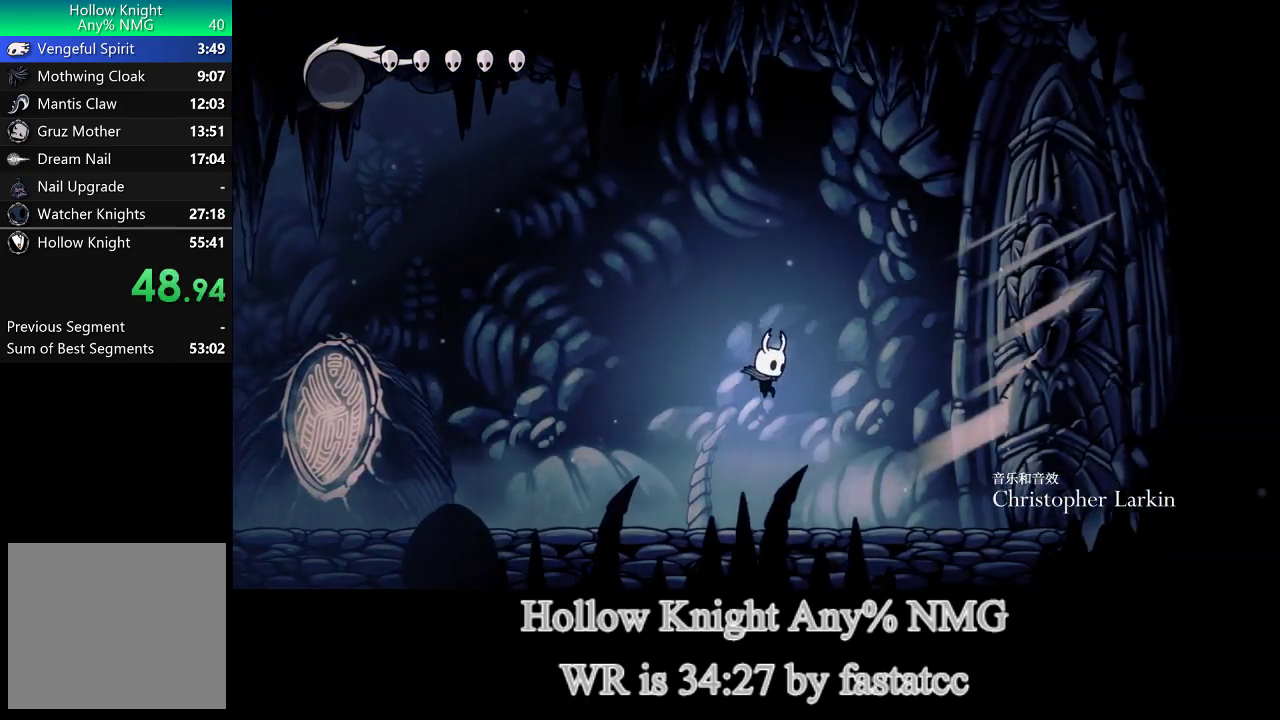
Gameplay with a controller (PlayStation layout); each line is a JSON object with the inputs held at the frame after it. "events" lists button and stick changes between this image and that frame as [ms after this image, input, new state], when the widget could be followed in between. Not read: right_stick.
{"buttons": ["L1"], "left_stick": "right", "events": [[250, "L1", "down"]]}
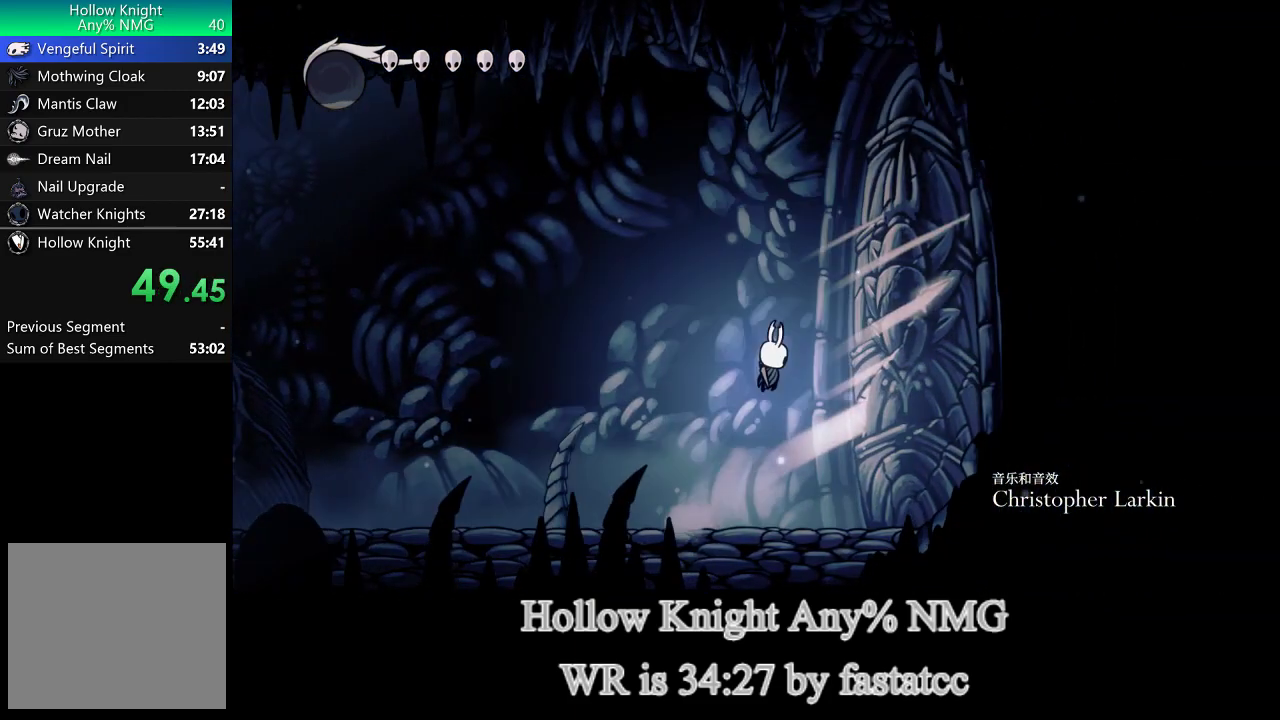
{"buttons": ["R1"], "left_stick": "right", "events": [[17, "R1", "down"], [150, "L1", "up"], [150, "R1", "up"], [417, "R1", "down"]]}
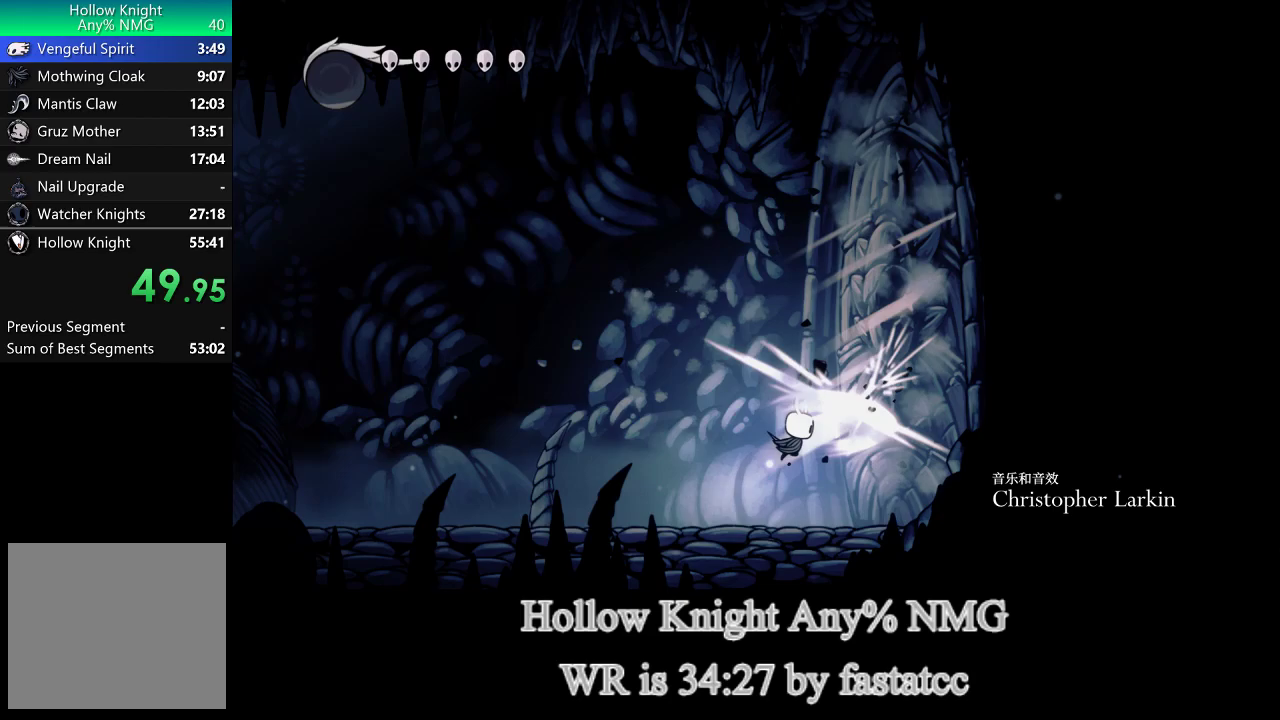
{"buttons": ["L1"], "left_stick": "up-right", "events": [[17, "R1", "up"], [217, "L1", "down"], [283, "left_stick", "up-right"], [350, "R1", "down"], [483, "R1", "up"]]}
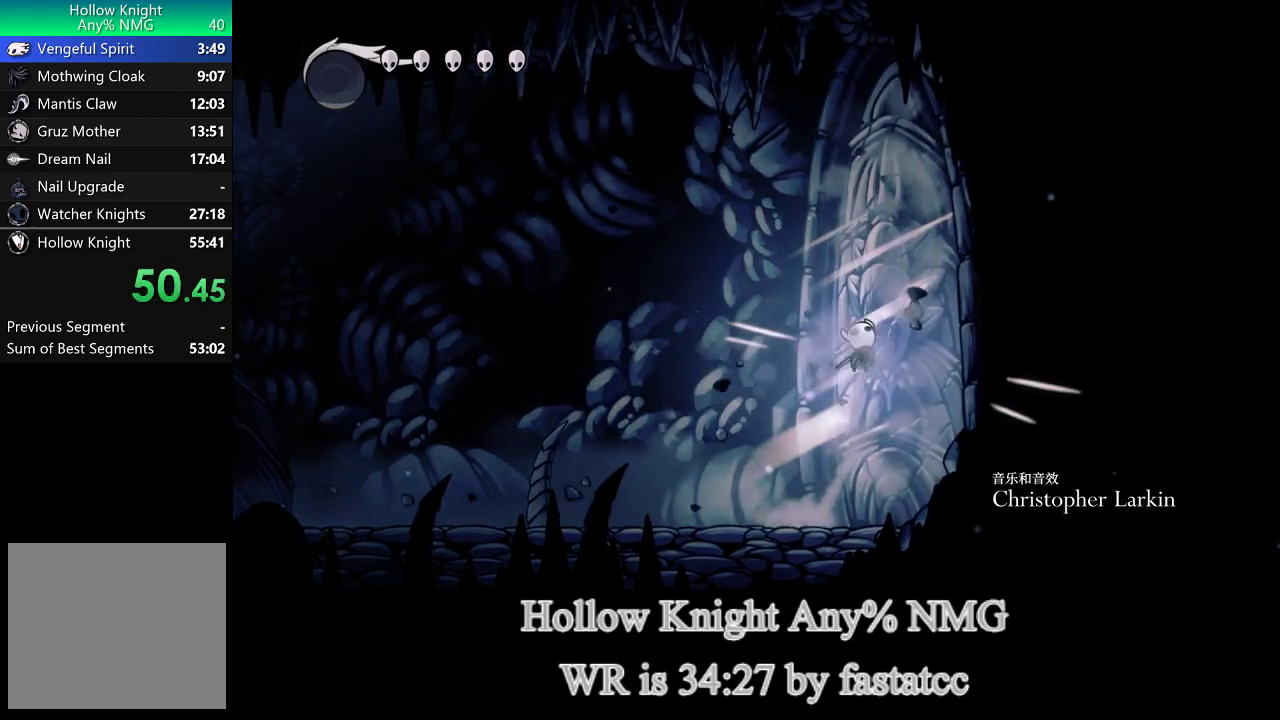
{"buttons": [], "left_stick": "up-right", "events": [[250, "L1", "up"], [250, "R1", "down"], [350, "R1", "up"]]}
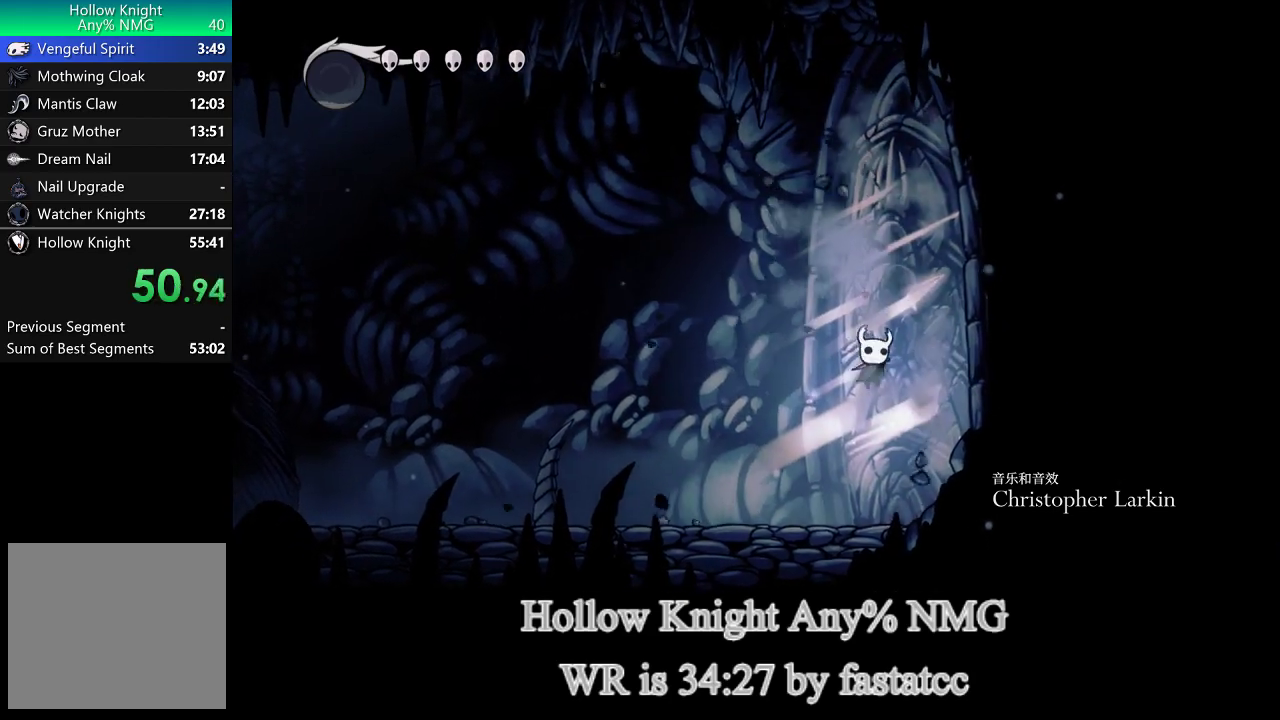
{"buttons": ["L1"], "left_stick": "up-right", "events": [[217, "R1", "down"], [317, "L1", "down"], [317, "R1", "up"]]}
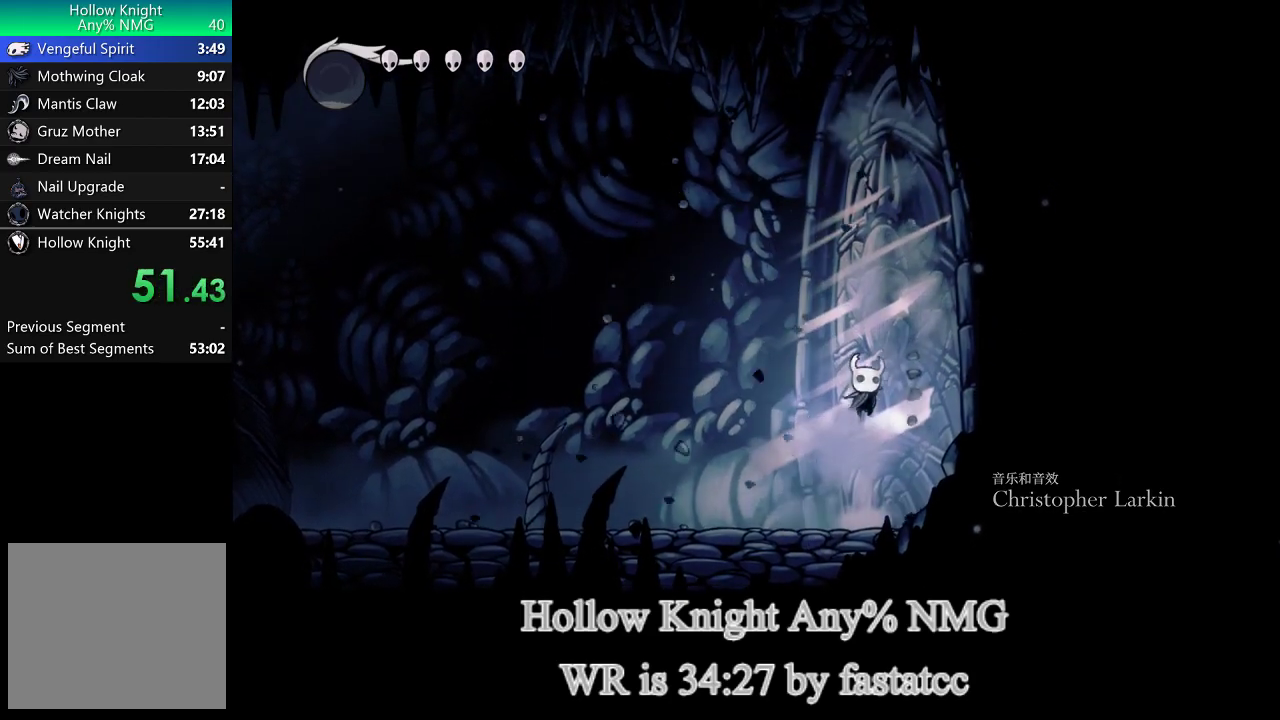
{"buttons": [], "left_stick": "up-right", "events": [[117, "R1", "down"], [217, "R1", "up"], [383, "L1", "up"]]}
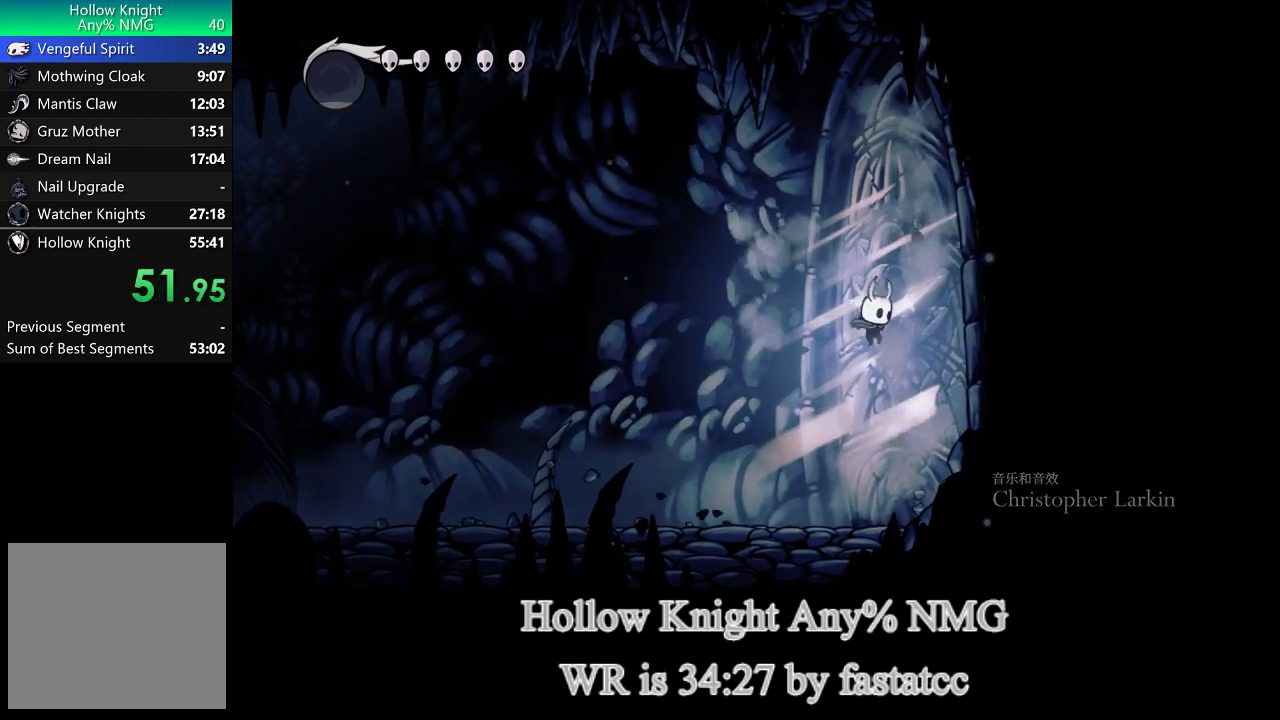
{"buttons": ["L1", "R1"], "left_stick": "up-right", "events": [[50, "R1", "down"], [150, "R1", "up"], [450, "L1", "down"], [483, "R1", "down"]]}
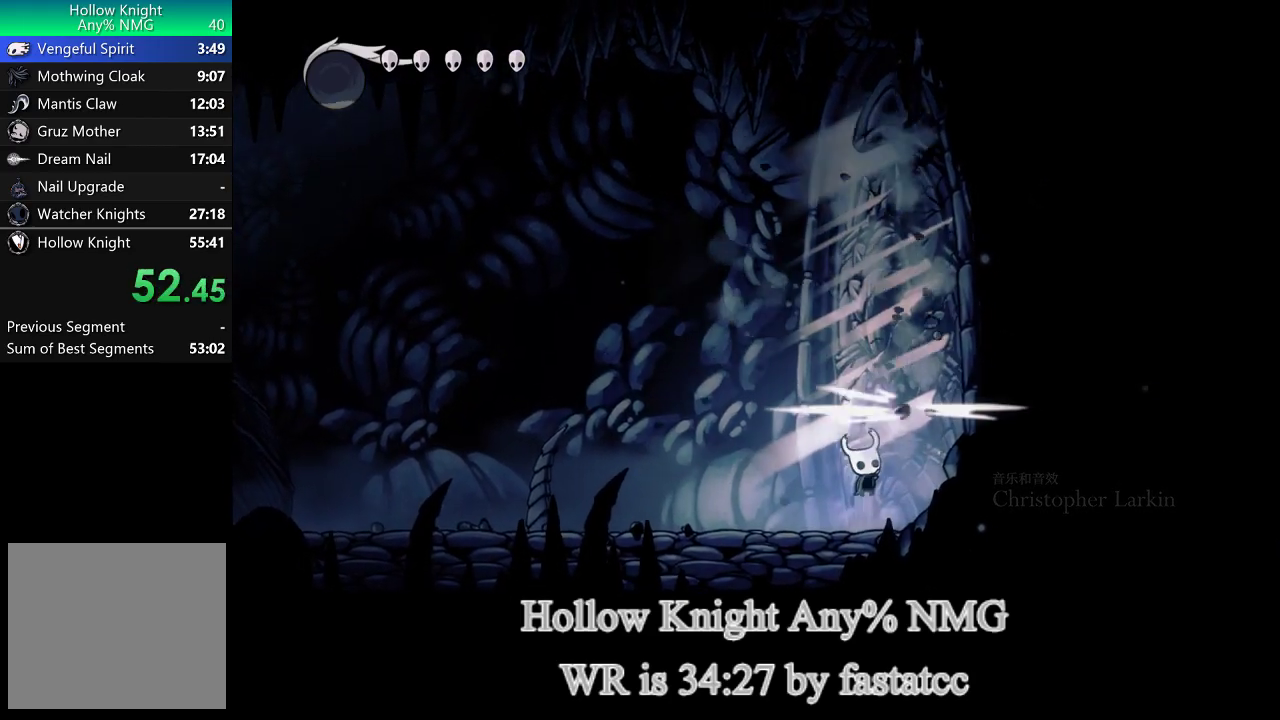
{"buttons": [], "left_stick": "up-right", "events": [[83, "R1", "up"], [383, "L1", "up"], [383, "R1", "down"], [483, "R1", "up"]]}
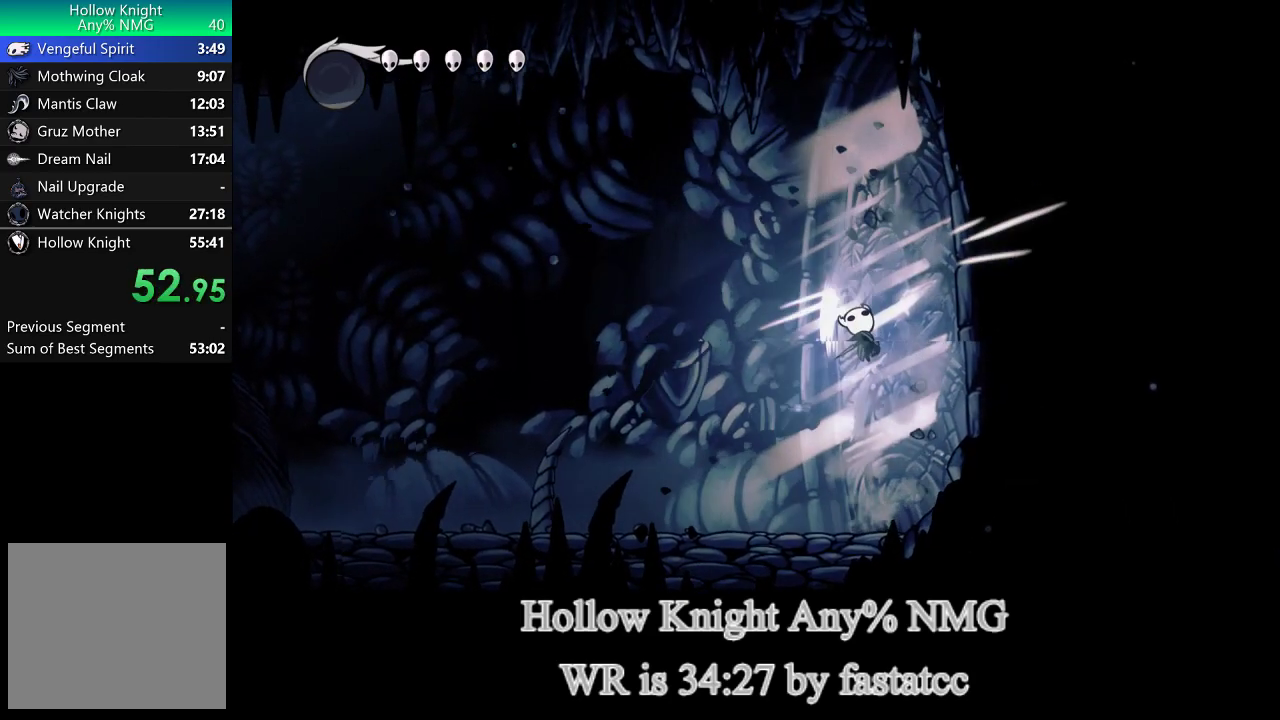
{"buttons": [], "left_stick": "up-right", "events": [[317, "R1", "down"], [450, "R1", "up"]]}
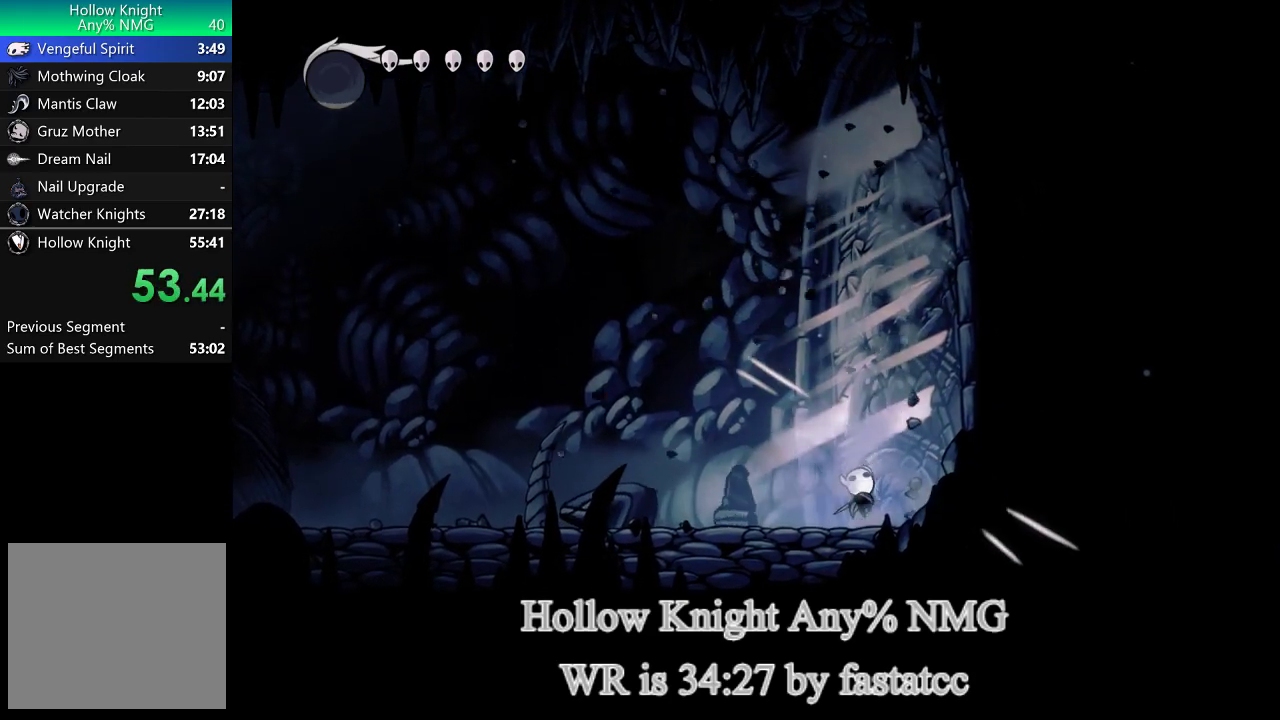
{"buttons": [], "left_stick": "up-right", "events": [[17, "L1", "down"], [250, "R1", "down"], [383, "L1", "up"], [383, "R1", "up"]]}
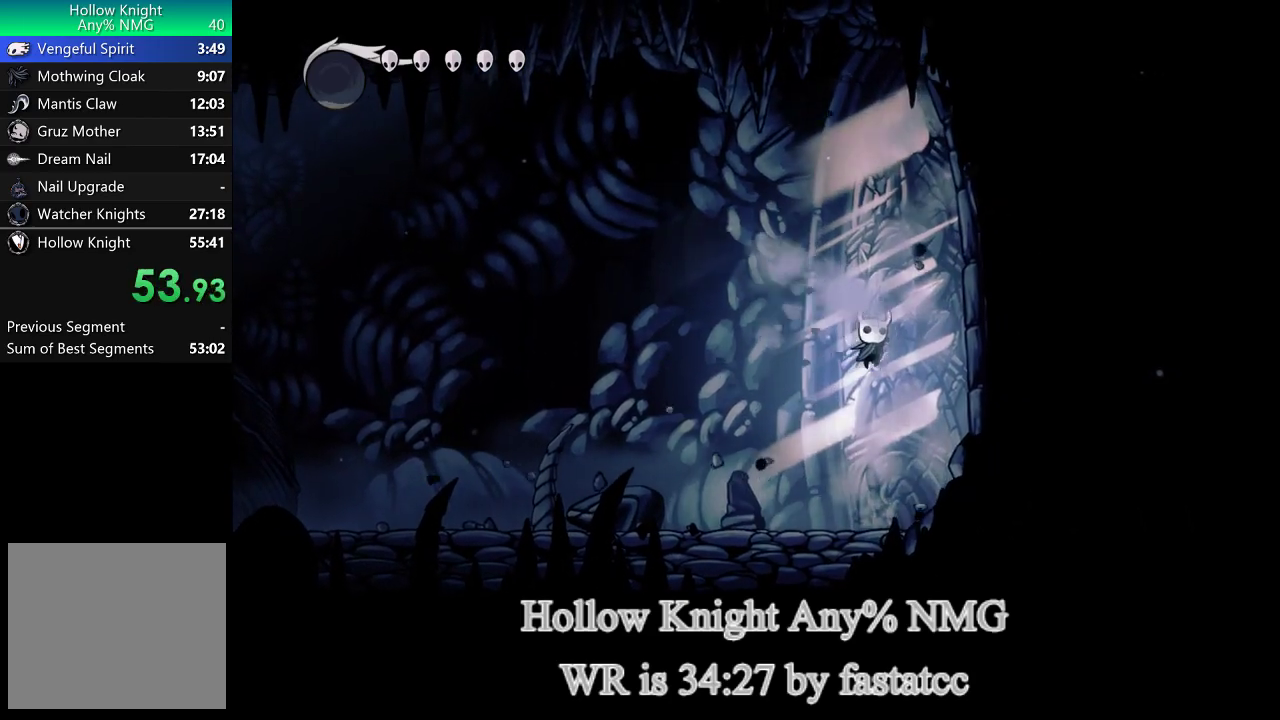
{"buttons": ["L1"], "left_stick": "up-right", "events": [[150, "R1", "down"], [250, "R1", "up"], [417, "L1", "down"]]}
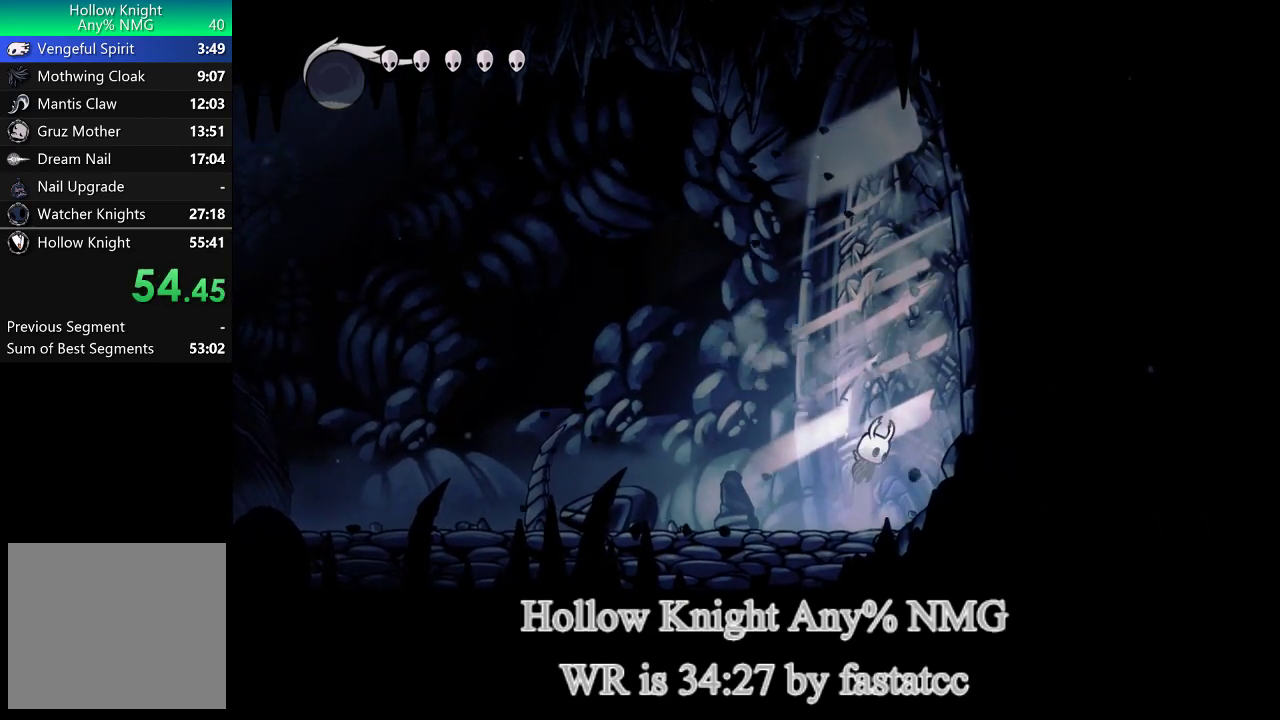
{"buttons": [], "left_stick": "center", "events": [[150, "R1", "down"], [217, "R1", "up"], [250, "L1", "up"], [483, "left_stick", "center"]]}
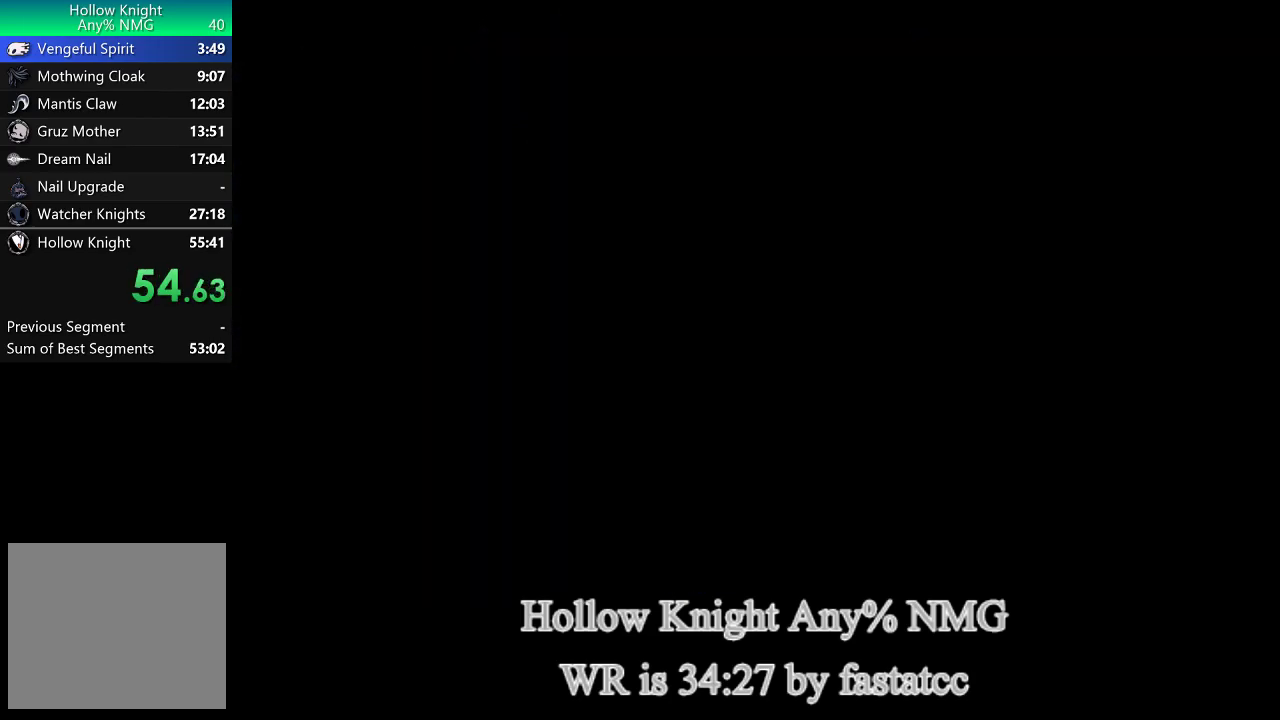
{"buttons": [], "left_stick": "center", "events": []}
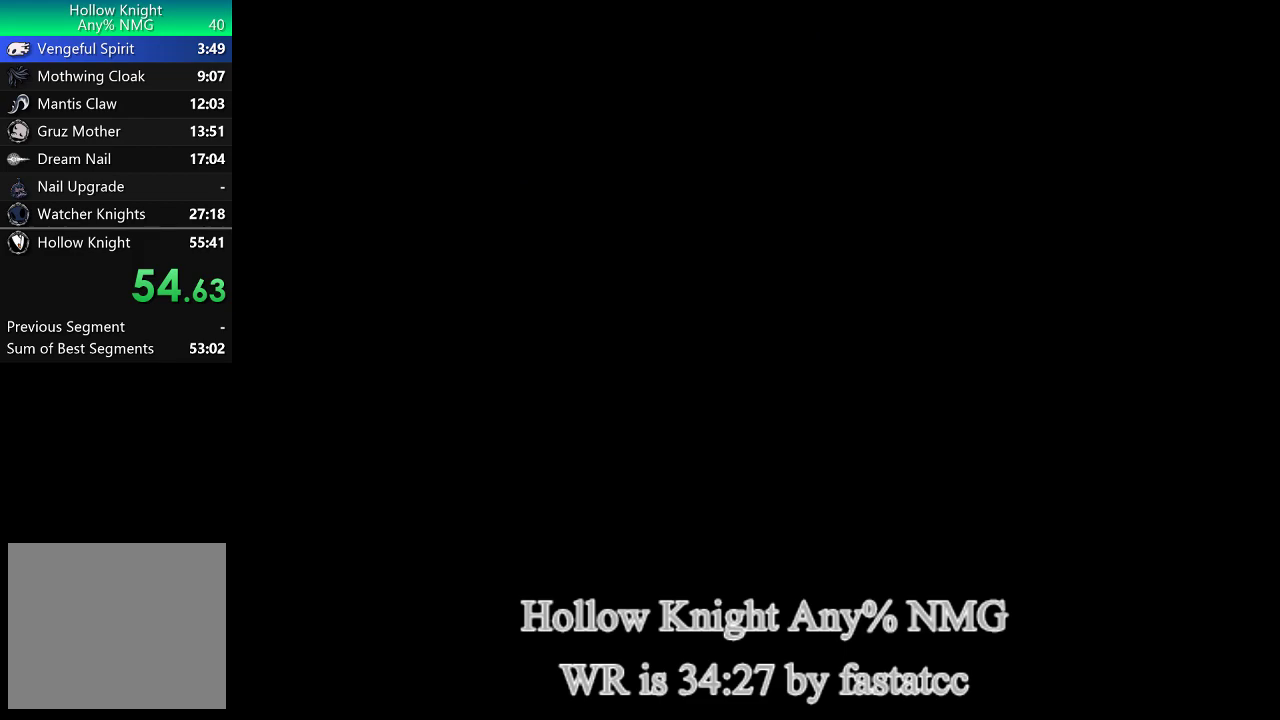
{"buttons": [], "left_stick": "right", "events": [[217, "left_stick", "right"]]}
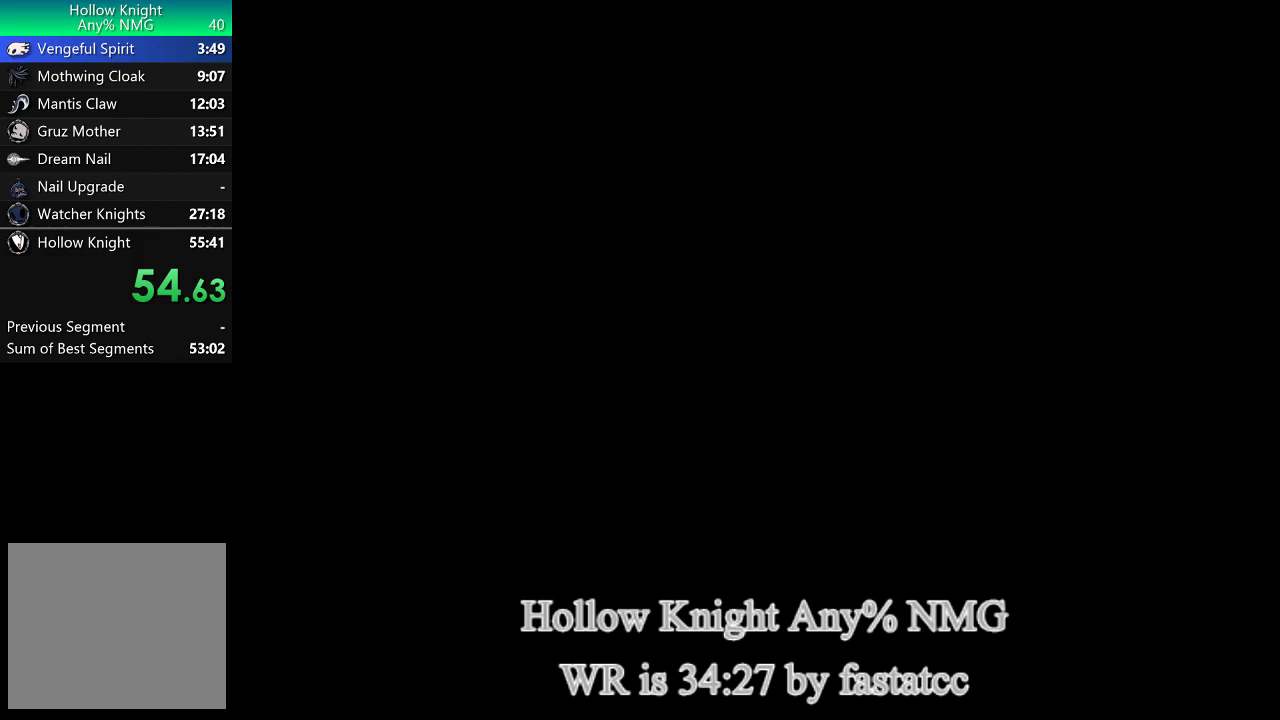
{"buttons": [], "left_stick": "right", "events": []}
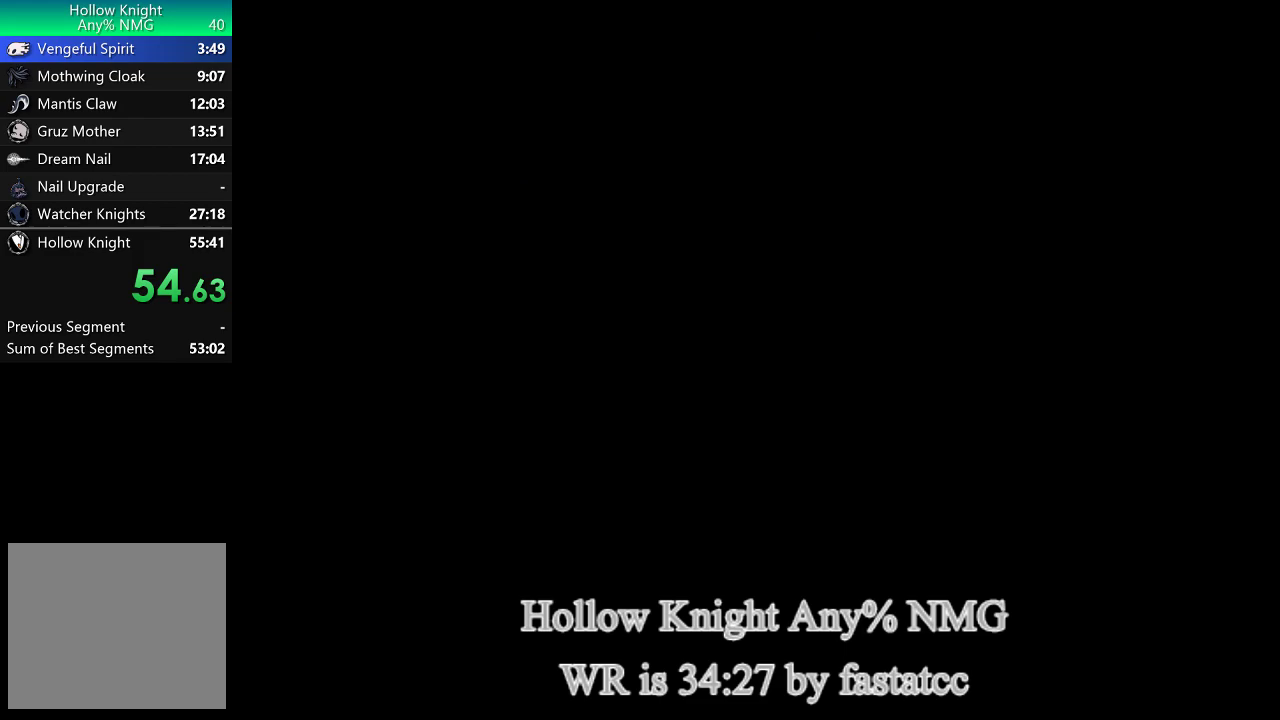
{"buttons": [], "left_stick": "right", "events": []}
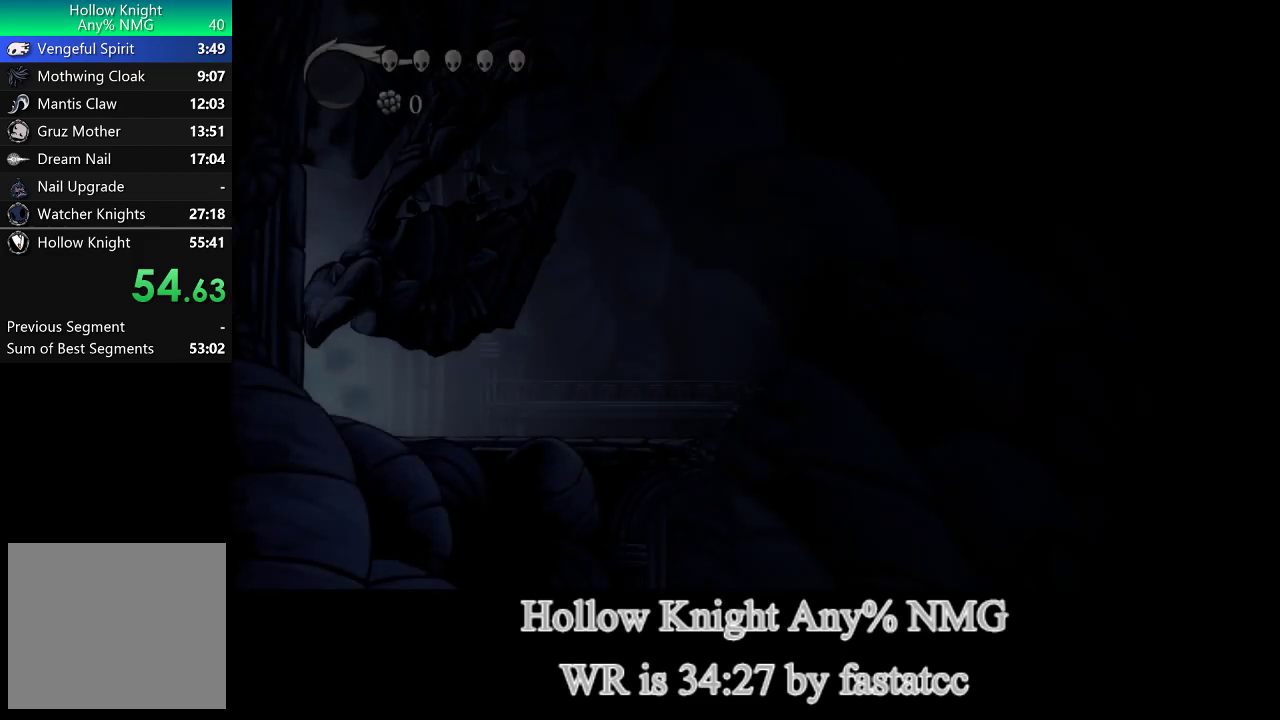
{"buttons": [], "left_stick": "right", "events": []}
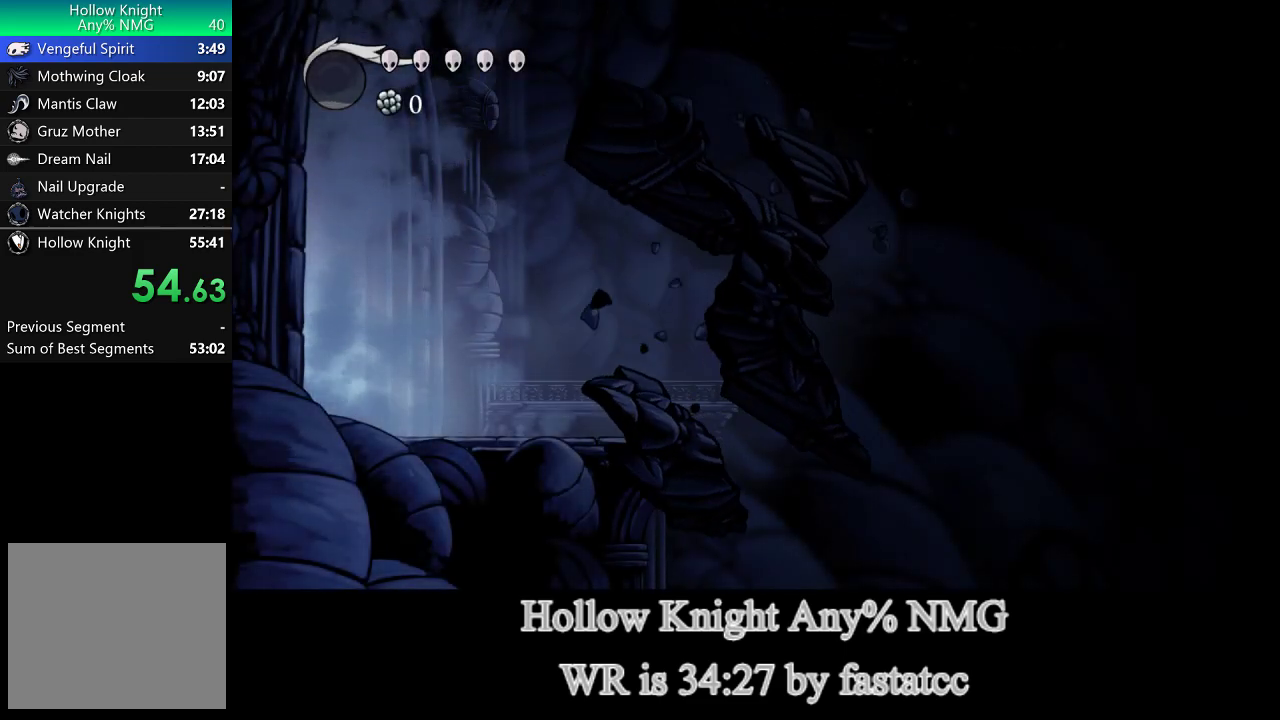
{"buttons": [], "left_stick": "right", "events": []}
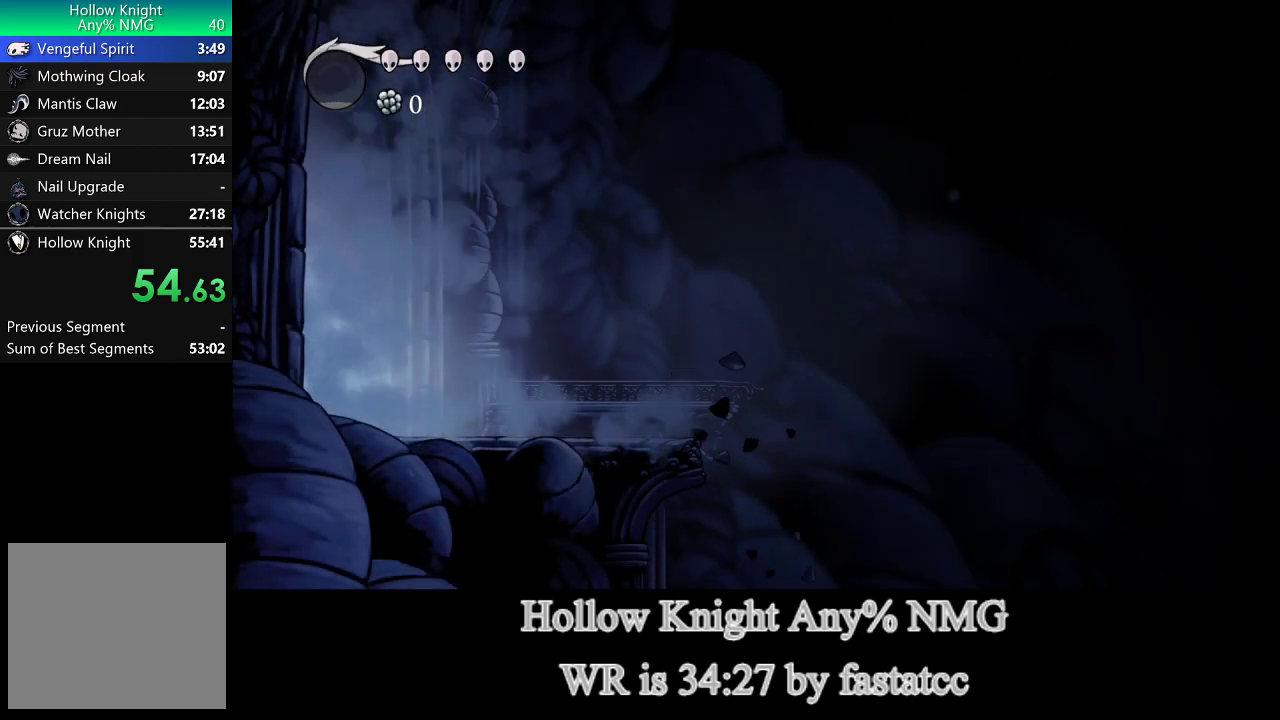
{"buttons": [], "left_stick": "right", "events": []}
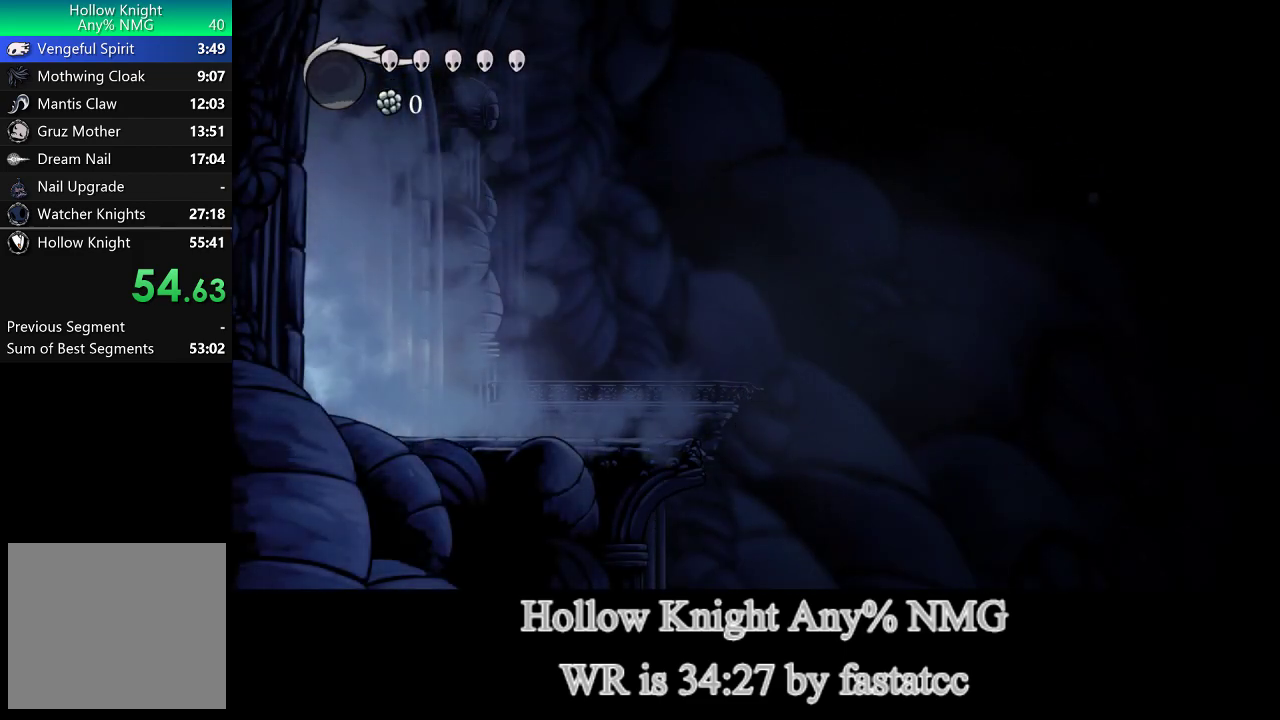
{"buttons": [], "left_stick": "right", "events": []}
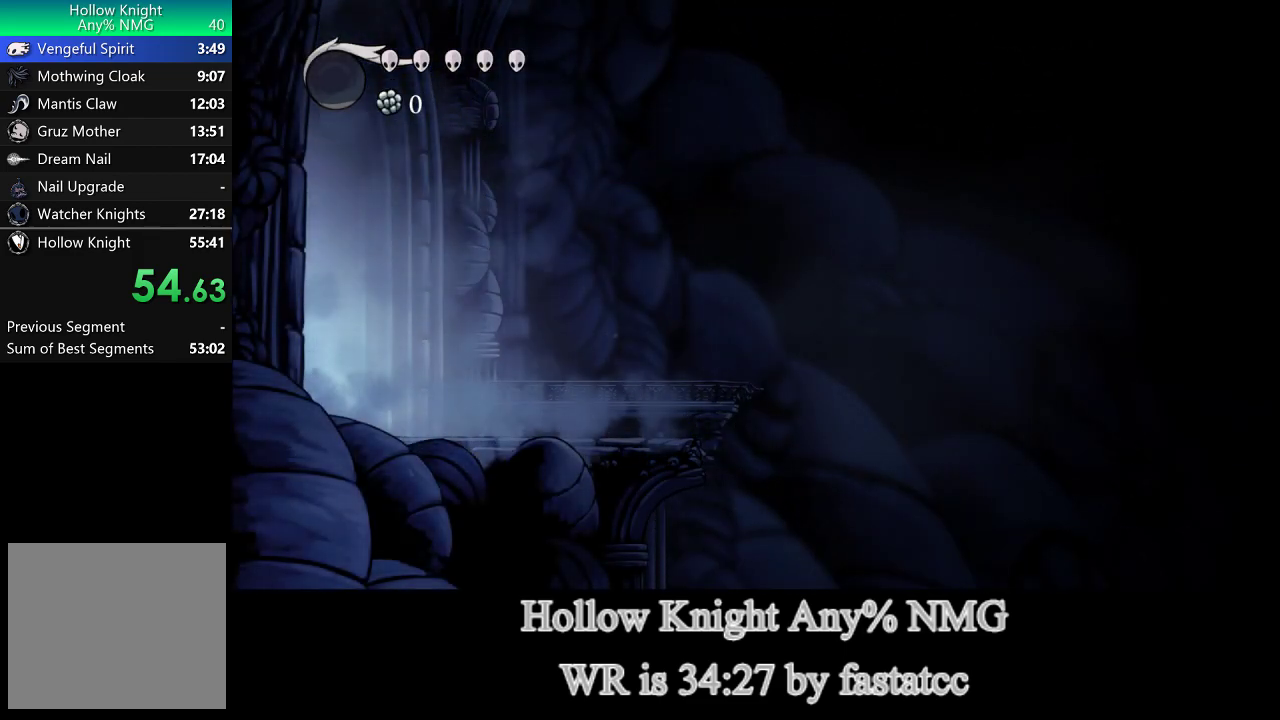
{"buttons": [], "left_stick": "right", "events": []}
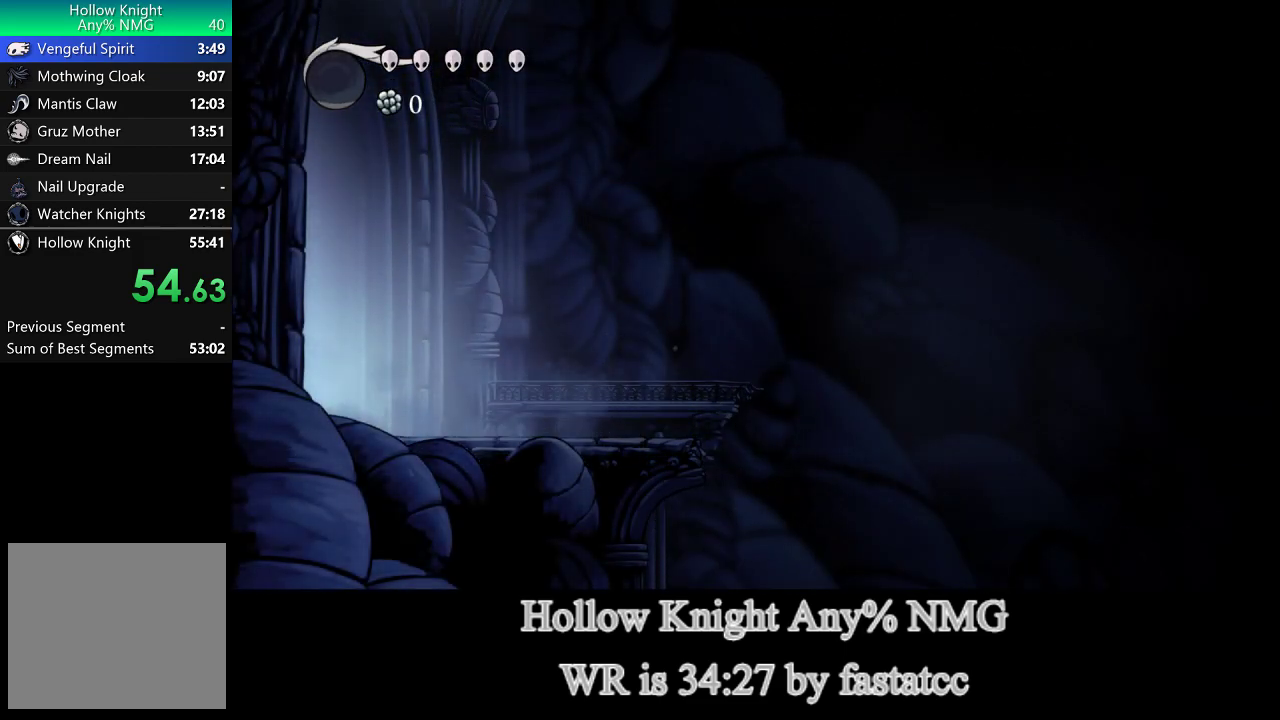
{"buttons": [], "left_stick": "right", "events": []}
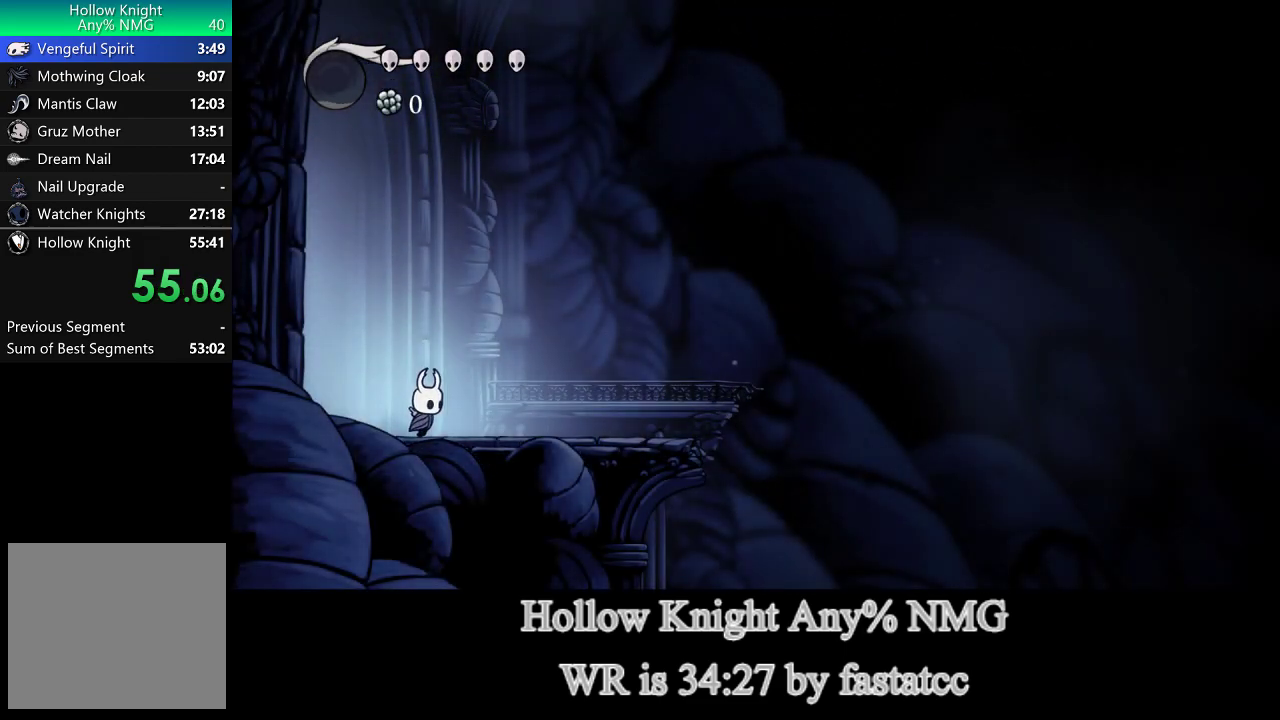
{"buttons": [], "left_stick": "right", "events": [[50, "L1", "down"], [117, "L1", "up"], [383, "L1", "down"], [417, "L1", "up"]]}
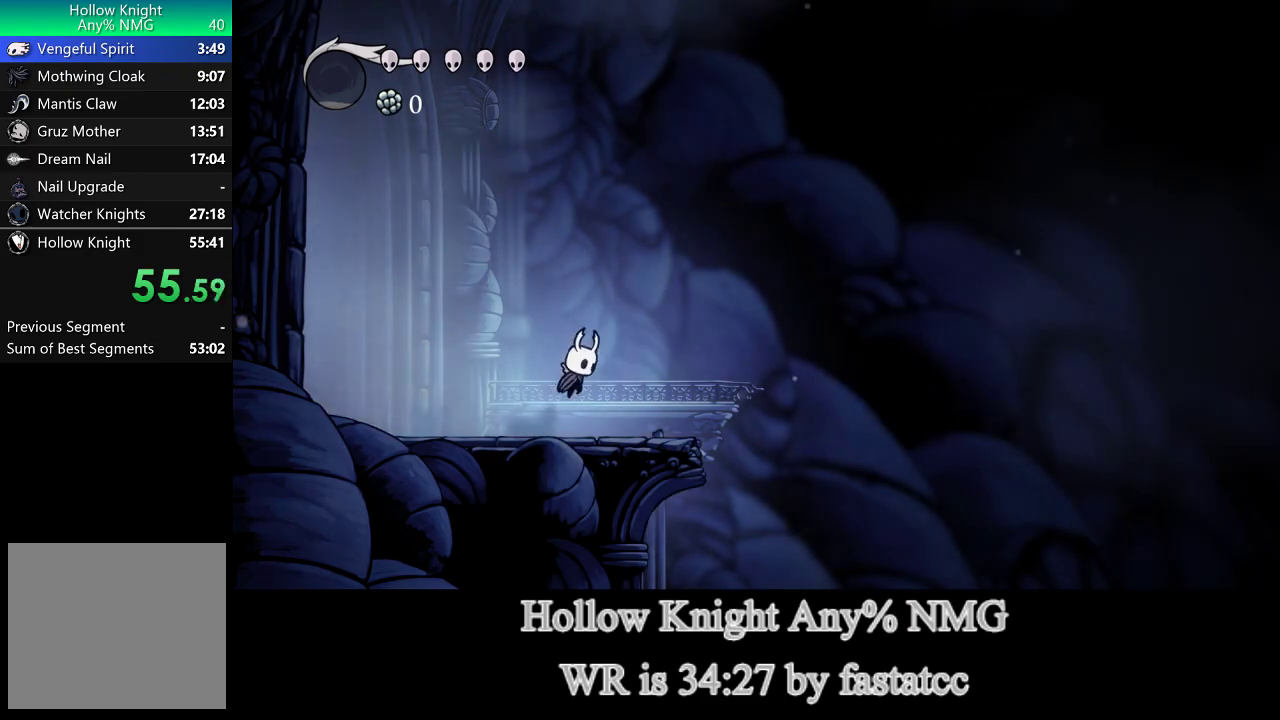
{"buttons": ["L1"], "left_stick": "right", "events": [[283, "L1", "down"]]}
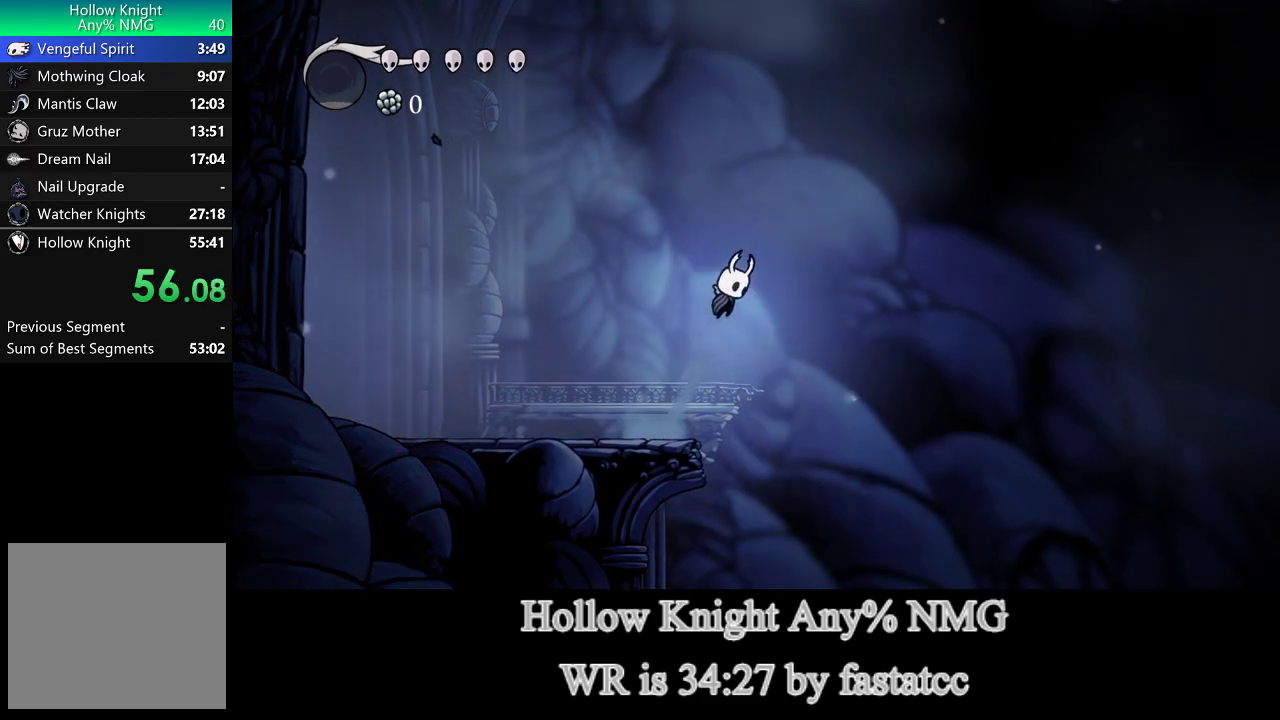
{"buttons": [], "left_stick": "right", "events": [[383, "L1", "up"]]}
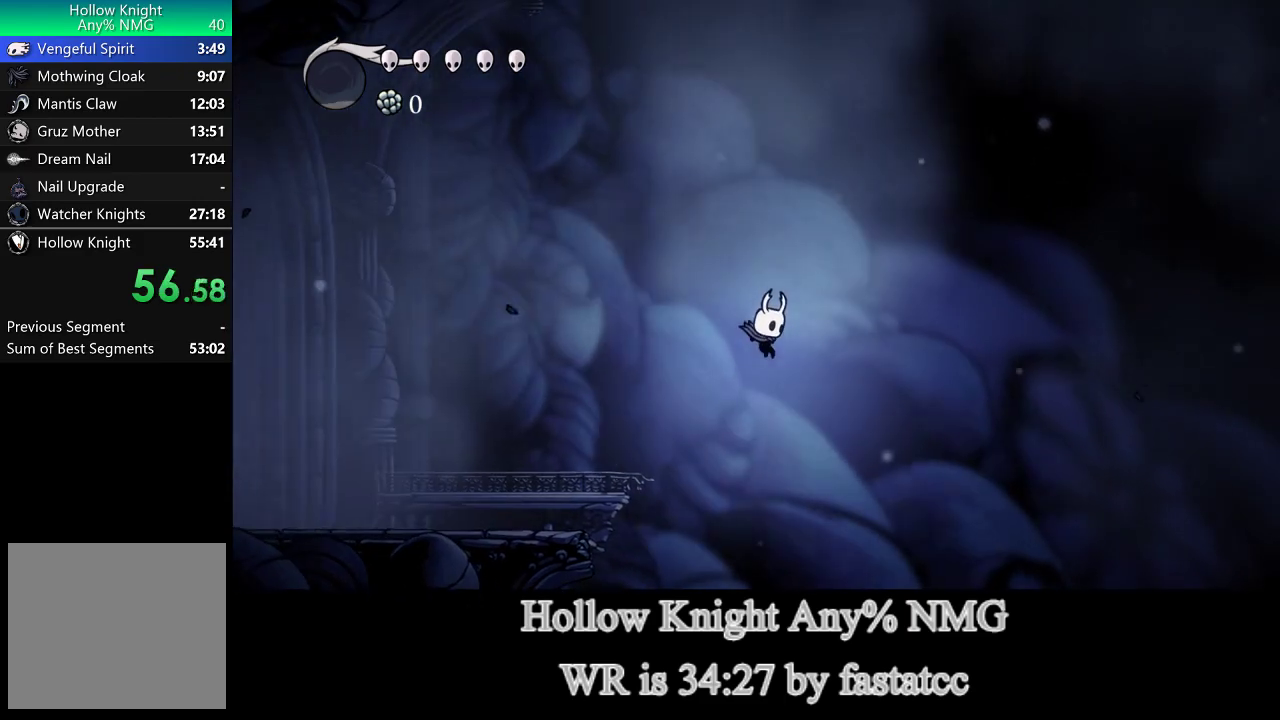
{"buttons": [], "left_stick": "right", "events": []}
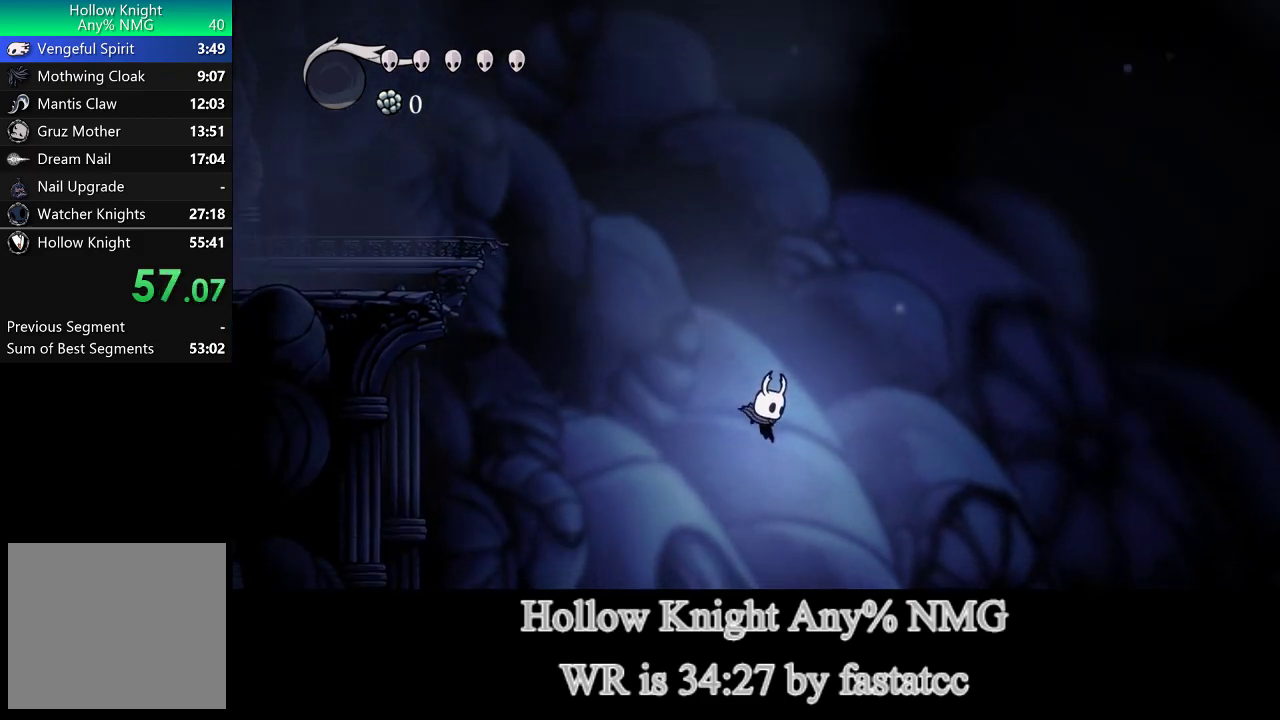
{"buttons": [], "left_stick": "right", "events": []}
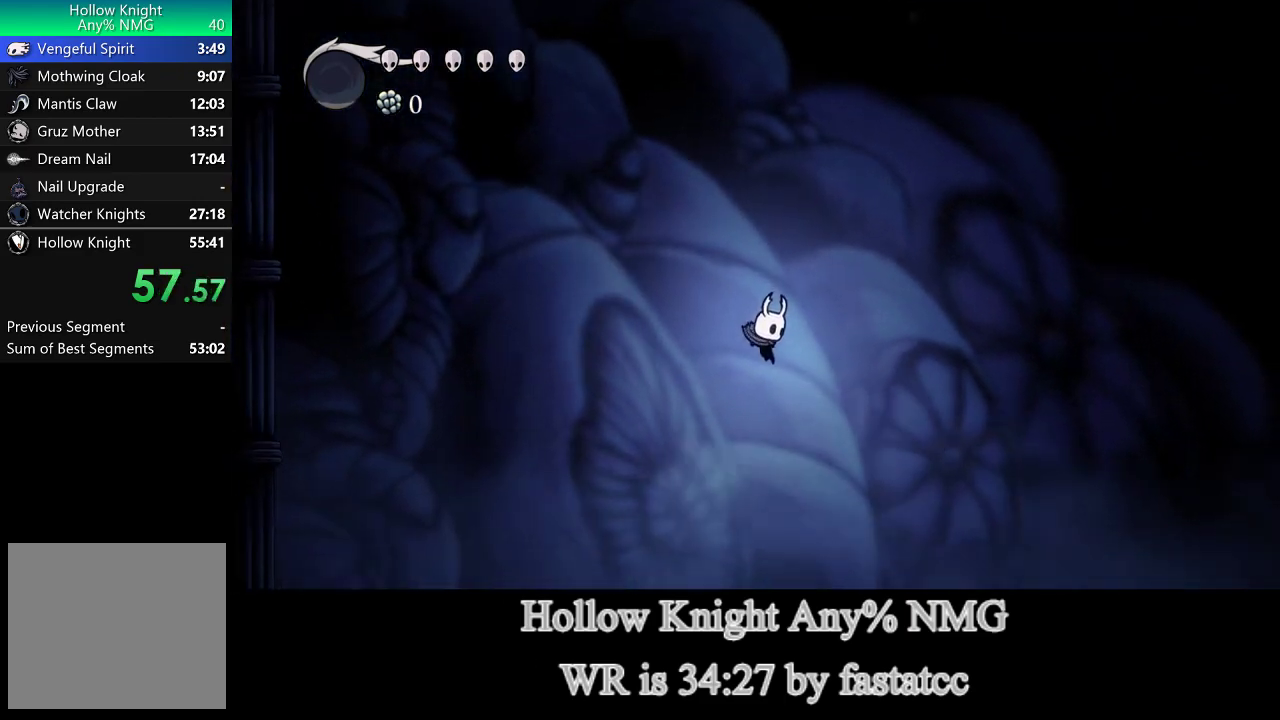
{"buttons": [], "left_stick": "right", "events": []}
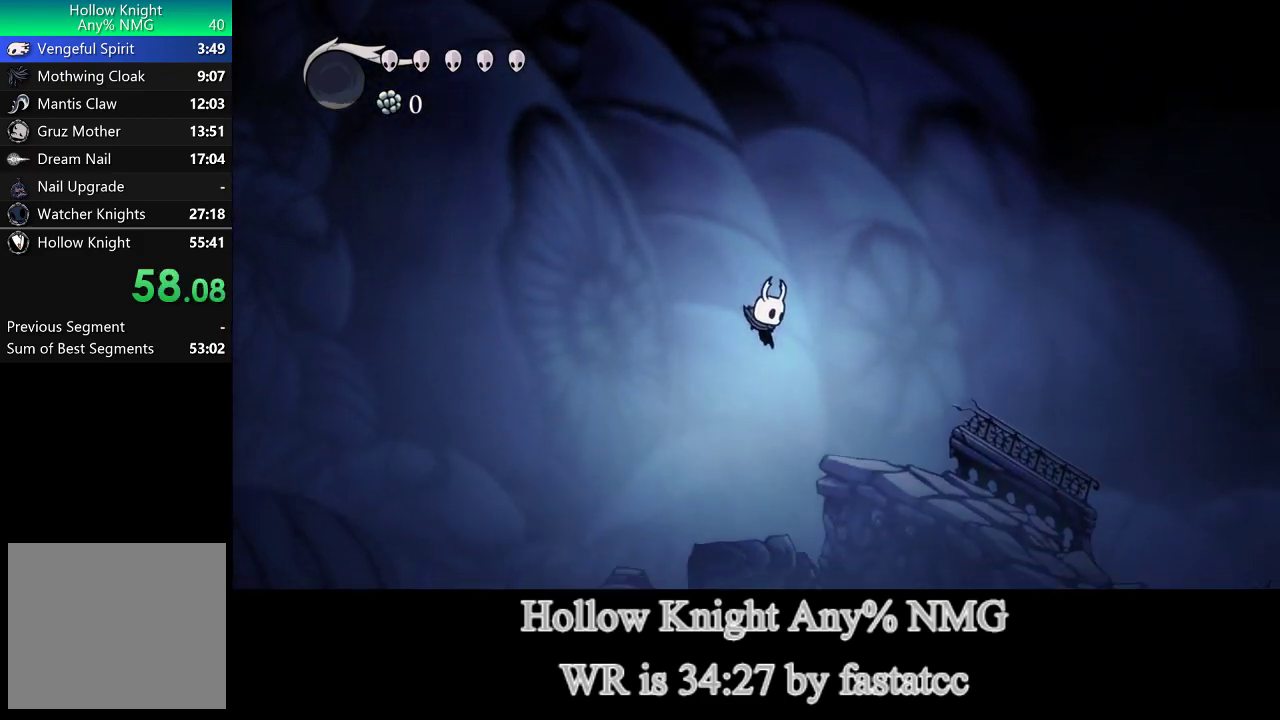
{"buttons": [], "left_stick": "right", "events": [[283, "L2", "down"], [383, "CIRCLE", "down"], [383, "L2", "up"], [483, "CIRCLE", "up"]]}
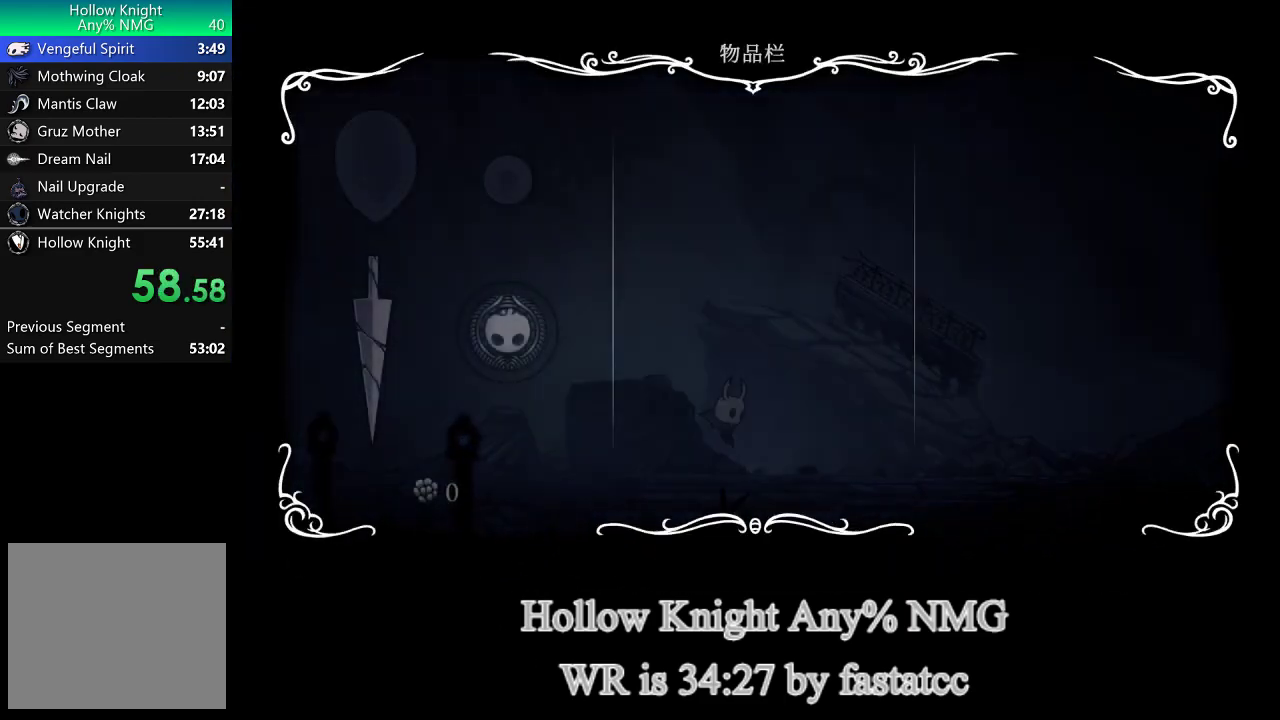
{"buttons": [], "left_stick": "right", "events": [[17, "CIRCLE", "down"], [117, "CIRCLE", "up"], [183, "CIRCLE", "down"], [250, "CIRCLE", "up"]]}